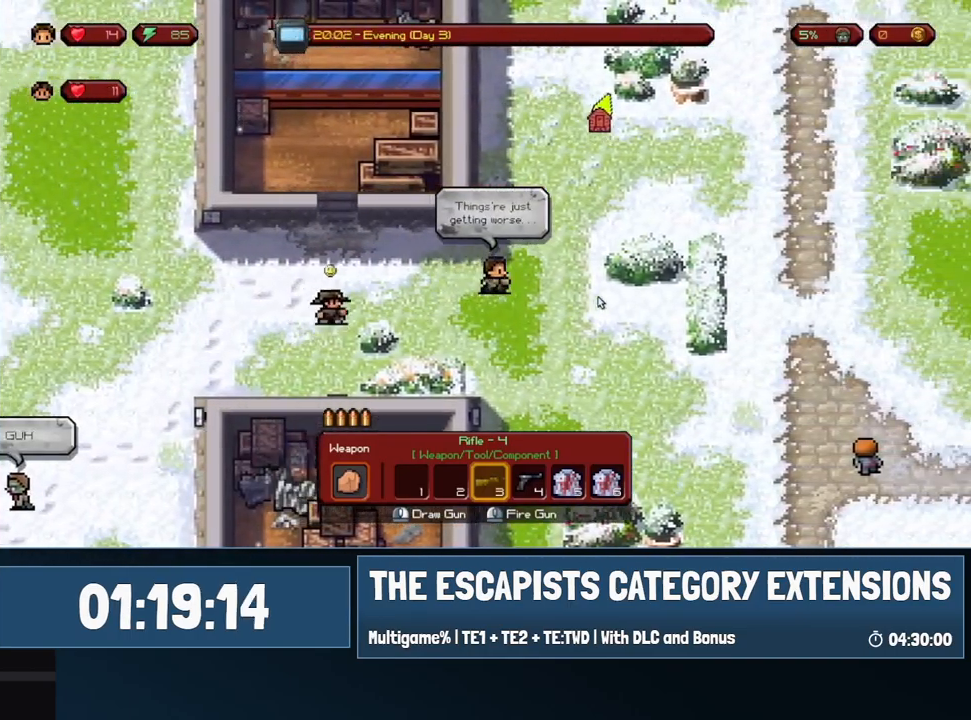
Gameplay with keyboard and mouse; each line is a JSON object with the keys and mouse buttons held at the frame after it. "events" lists presses ("down") and releases ("up") of "0", "1", "2", "3", "4", "5", "6", "7", "8", "9", "a", "alt", "backspace", "c", "ctrl", "d", "e", "equals", "escape", "f", "f1", "f2", "f3", "f4", "i", "j", "m", "minus", "o", "p", "q", "s", "shift", "space", "super", "t", "tab", "w", "mouse_left", "mouse_wheel" and "mouse_right" between this image and that frame as [ms after this image, input, new state], when the widget could be followed in between. "mouse_left", "mouse_wheel", "mouse_right" = the "left", "wheel", "right" buttons of the "mouse" list. No other keys are recorded. "wheel" means that the mouse wheel is clicked or scrolled. Mouse movement is not recorded.
{"keys": ["d", "w"], "mouse": [], "events": [[117, "w", "down"]]}
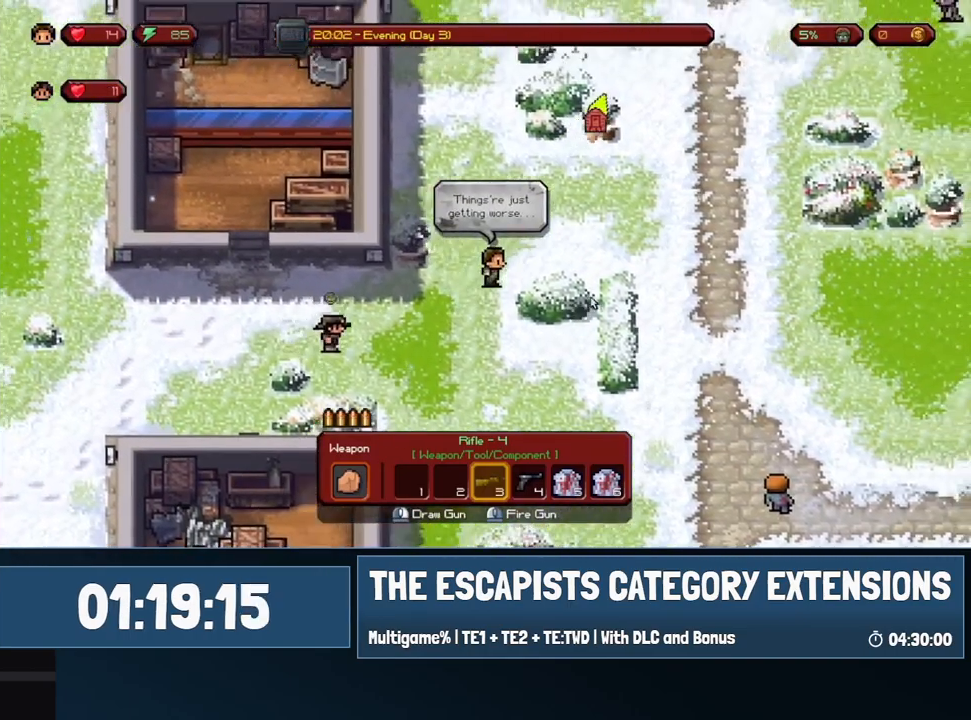
{"keys": [], "mouse": [], "events": [[83, "d", "up"], [83, "w", "up"]]}
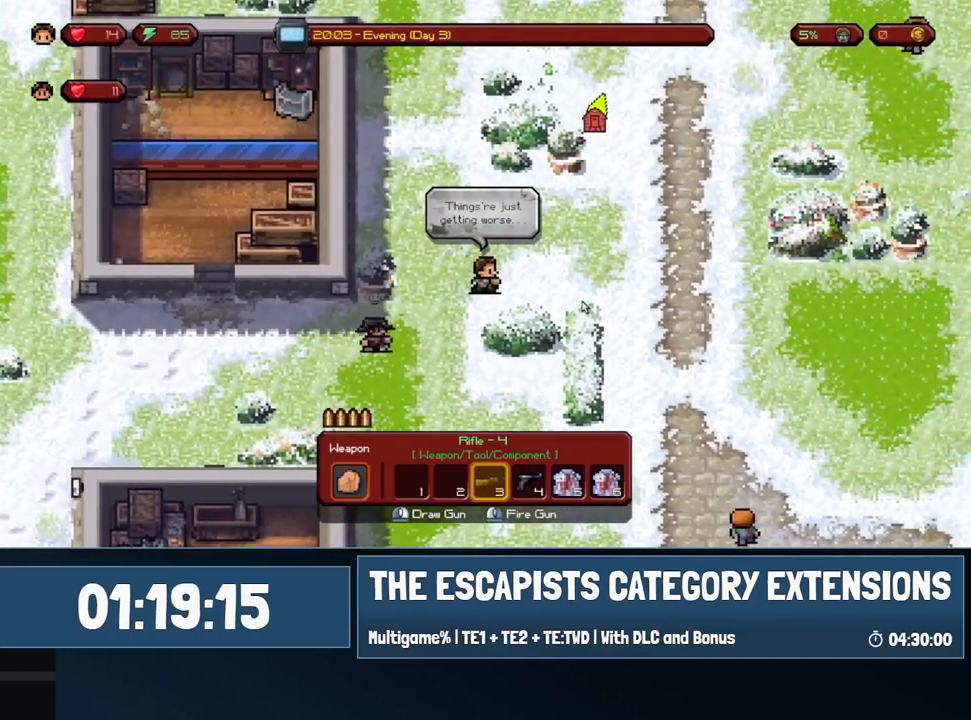
{"keys": ["d", "w"], "mouse": [], "events": [[67, "d", "down"], [67, "w", "down"]]}
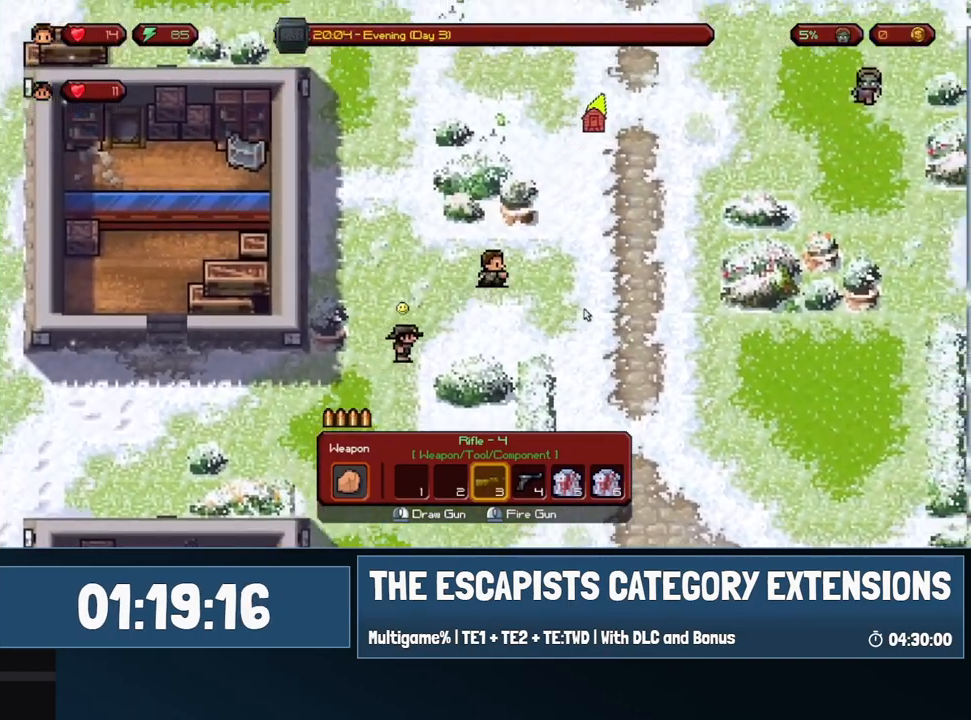
{"keys": ["d", "w"], "mouse": [], "events": [[117, "w", "up"], [167, "d", "up"], [417, "d", "down"], [467, "w", "down"]]}
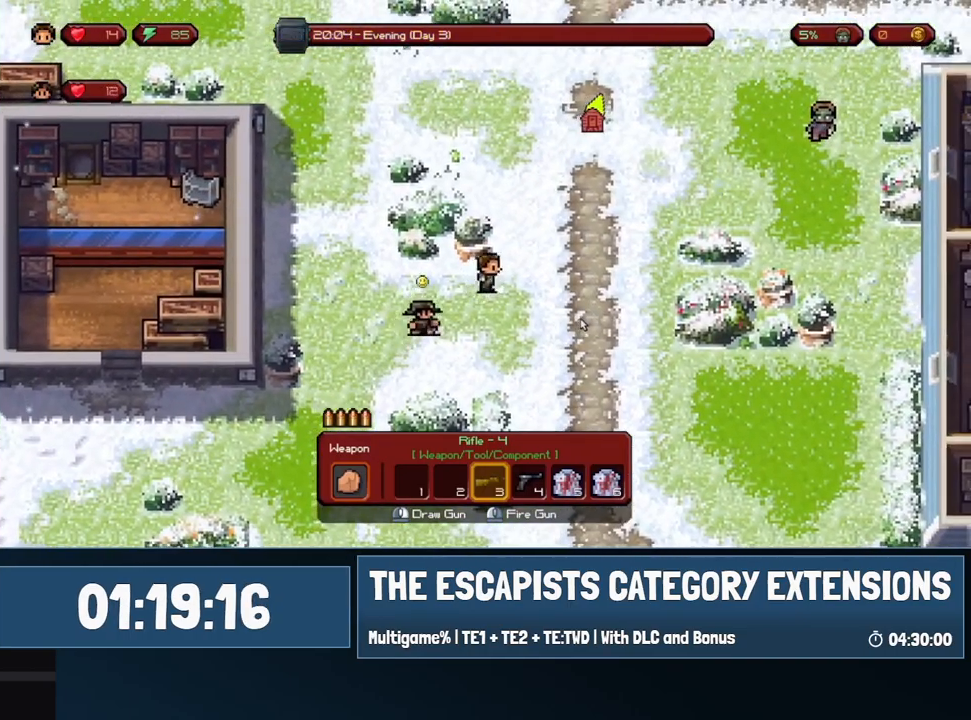
{"keys": ["w"], "mouse": [], "events": [[133, "d", "up"]]}
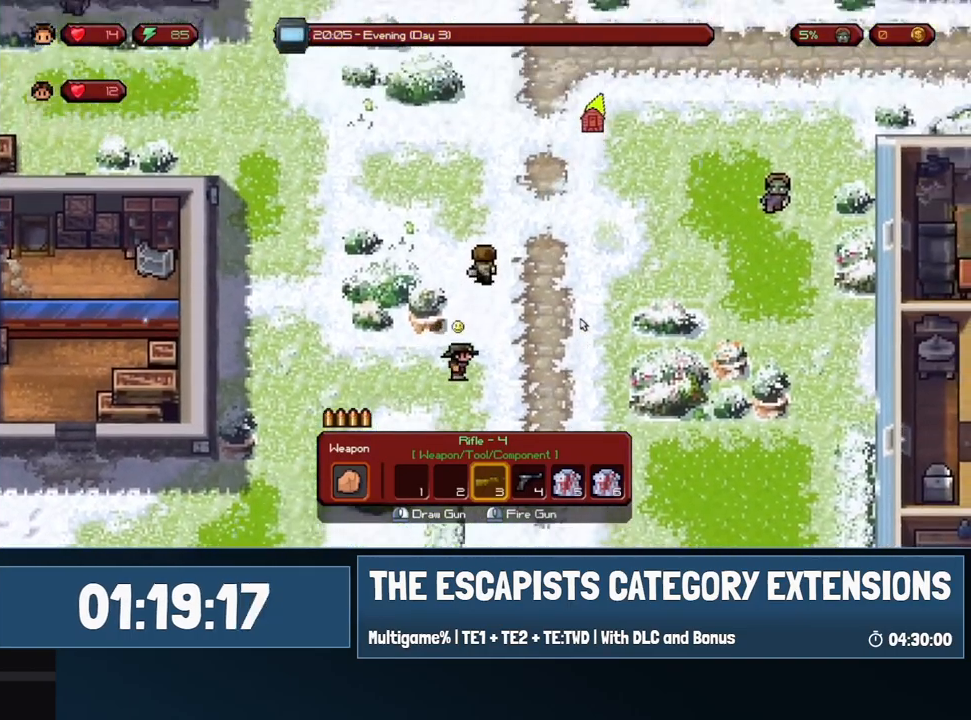
{"keys": ["w"], "mouse": [], "events": []}
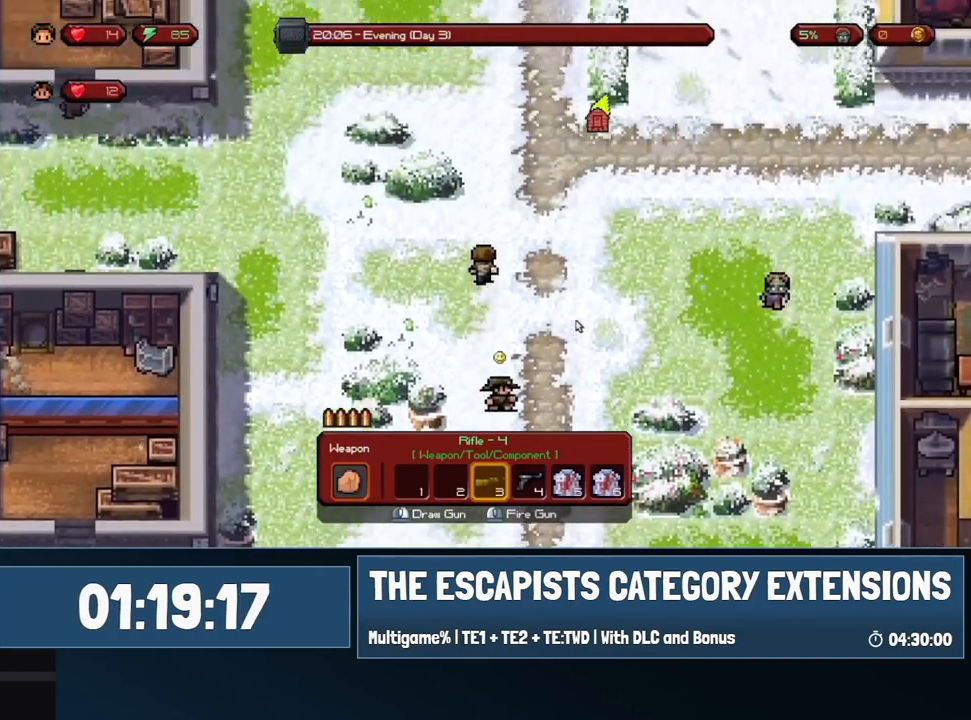
{"keys": ["w"], "mouse": [], "events": []}
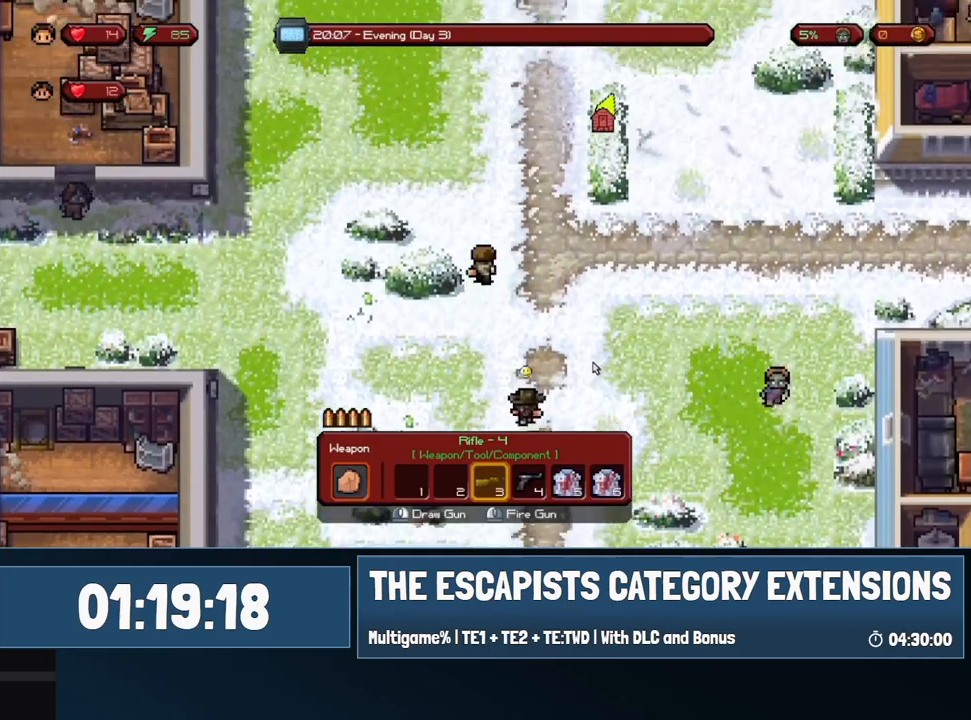
{"keys": ["w"], "mouse": [], "events": [[33, "w", "up"], [317, "w", "down"]]}
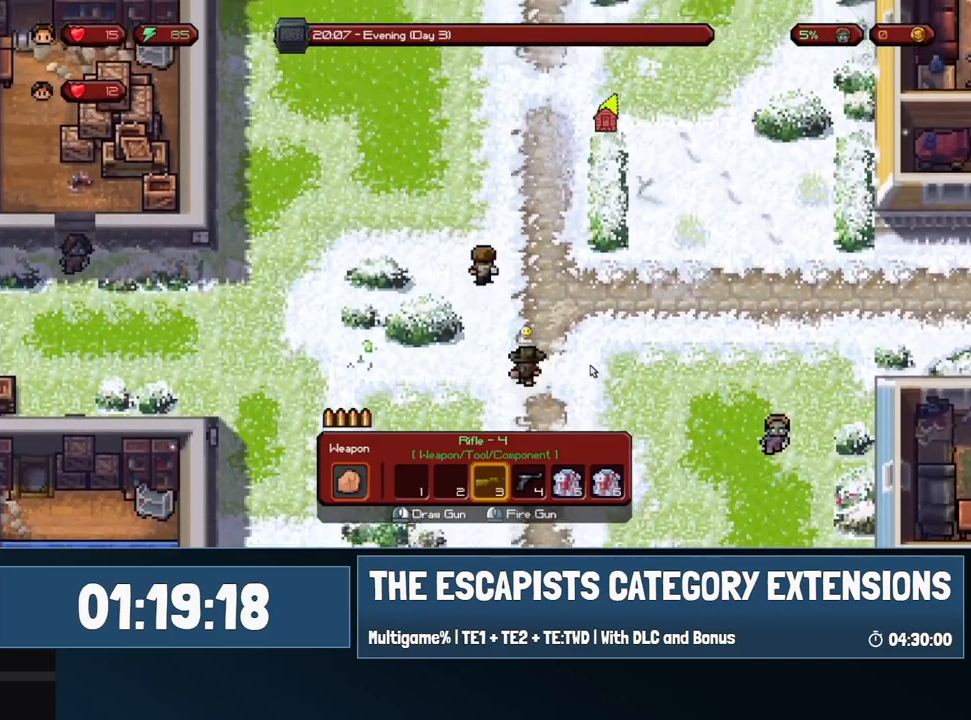
{"keys": ["d", "w"], "mouse": [], "events": [[267, "d", "down"]]}
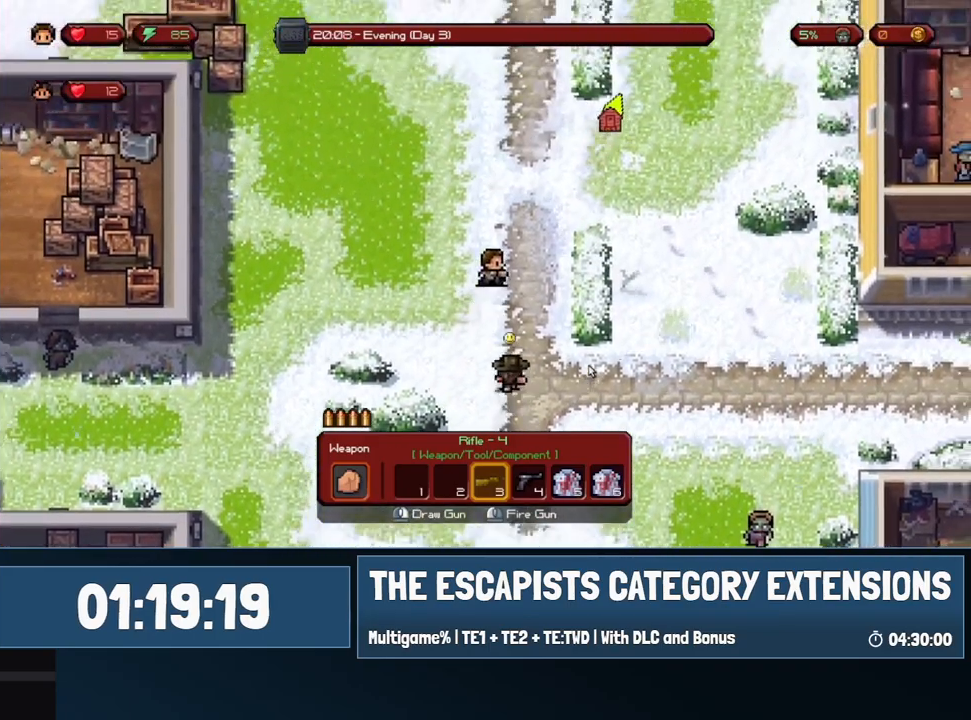
{"keys": ["d", "w"], "mouse": [], "events": [[117, "w", "up"], [167, "w", "down"]]}
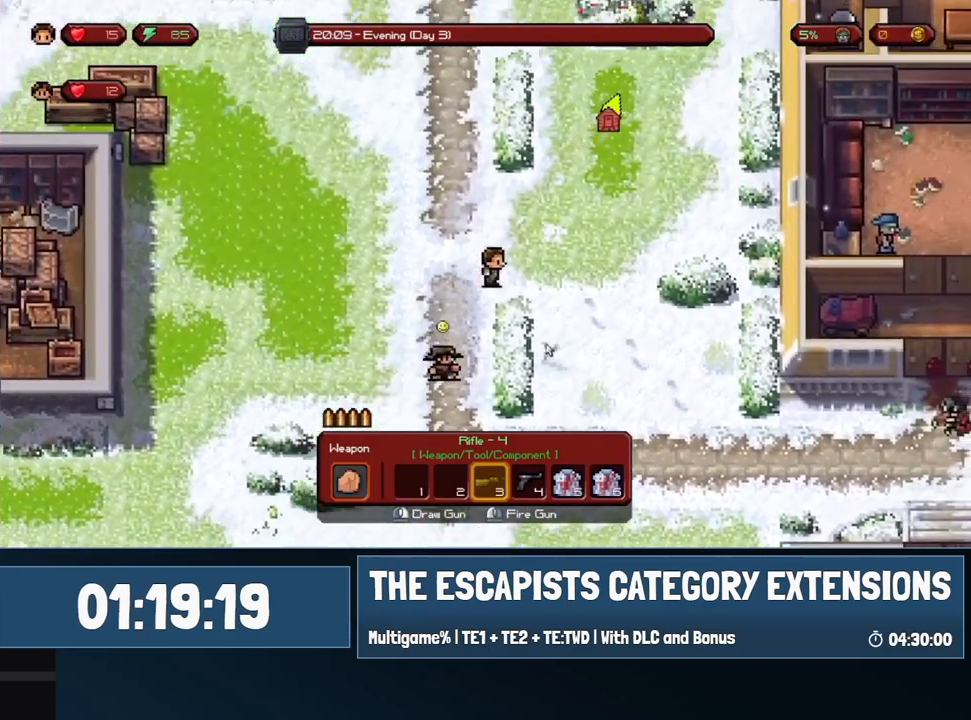
{"keys": ["d", "w"], "mouse": [], "events": []}
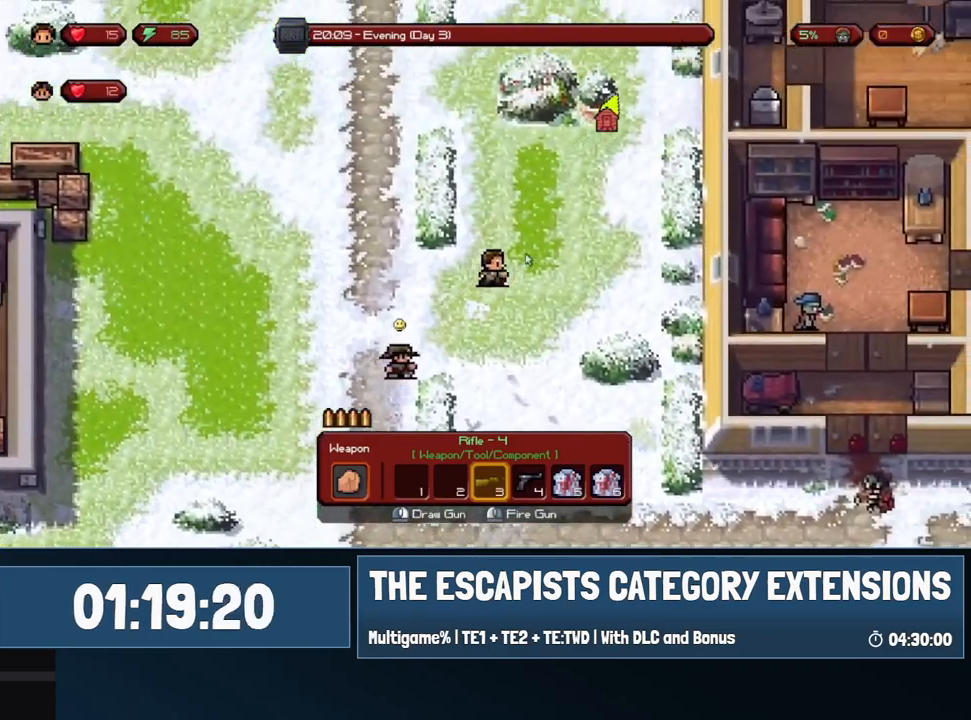
{"keys": ["d", "w"], "mouse": [], "events": []}
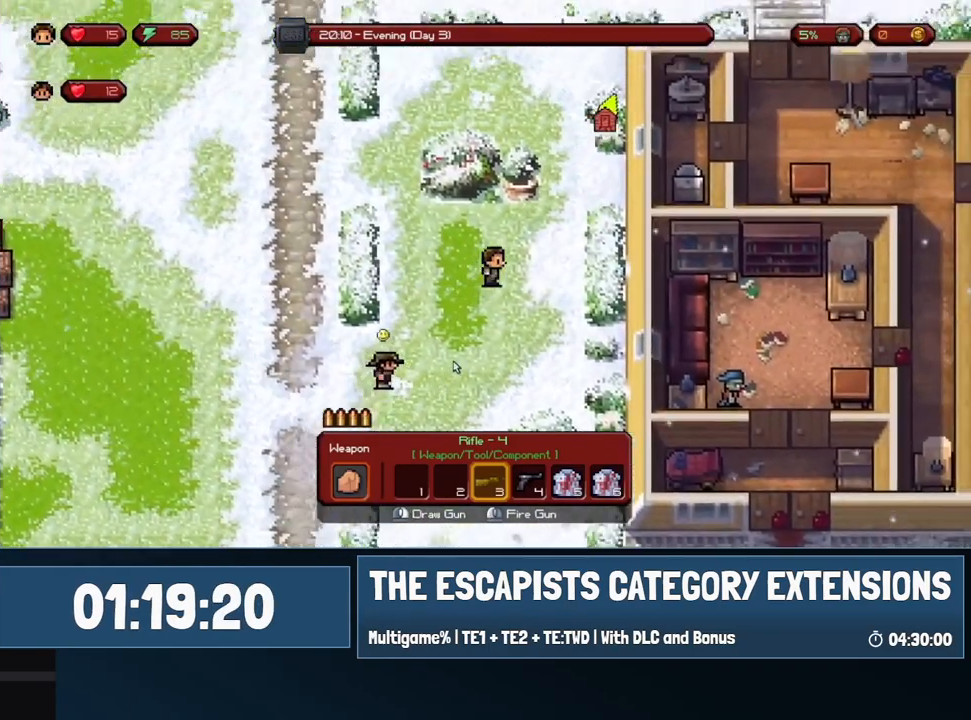
{"keys": ["d", "w"], "mouse": [], "events": [[117, "d", "up"], [117, "w", "up"], [367, "d", "down"], [367, "w", "down"]]}
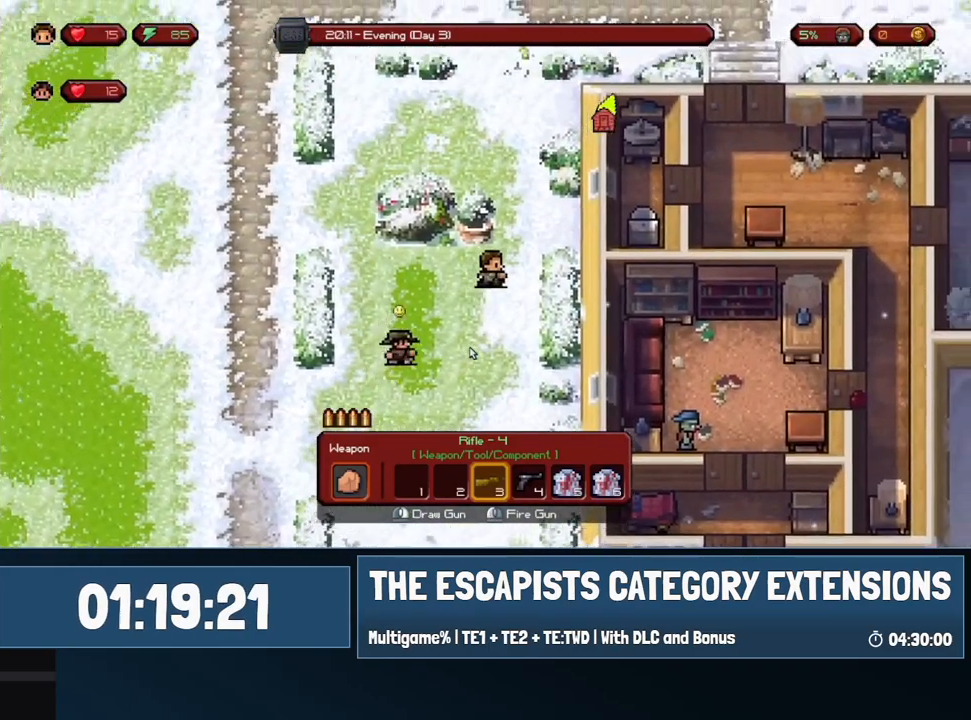
{"keys": ["w"], "mouse": [], "events": [[133, "d", "up"]]}
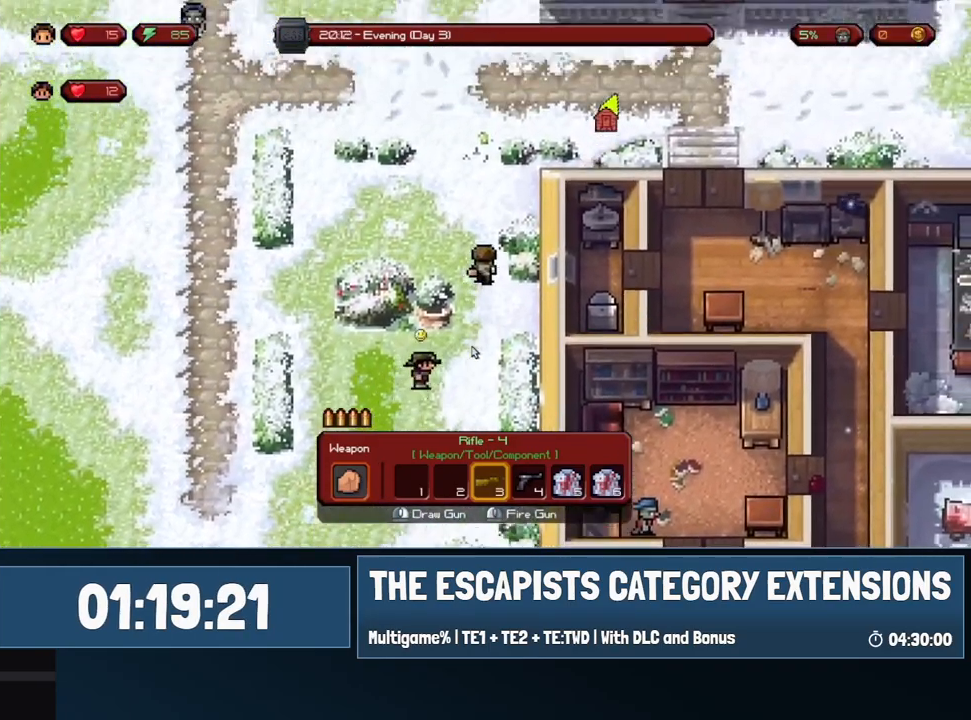
{"keys": ["w"], "mouse": [], "events": [[67, "a", "down"], [267, "a", "up"]]}
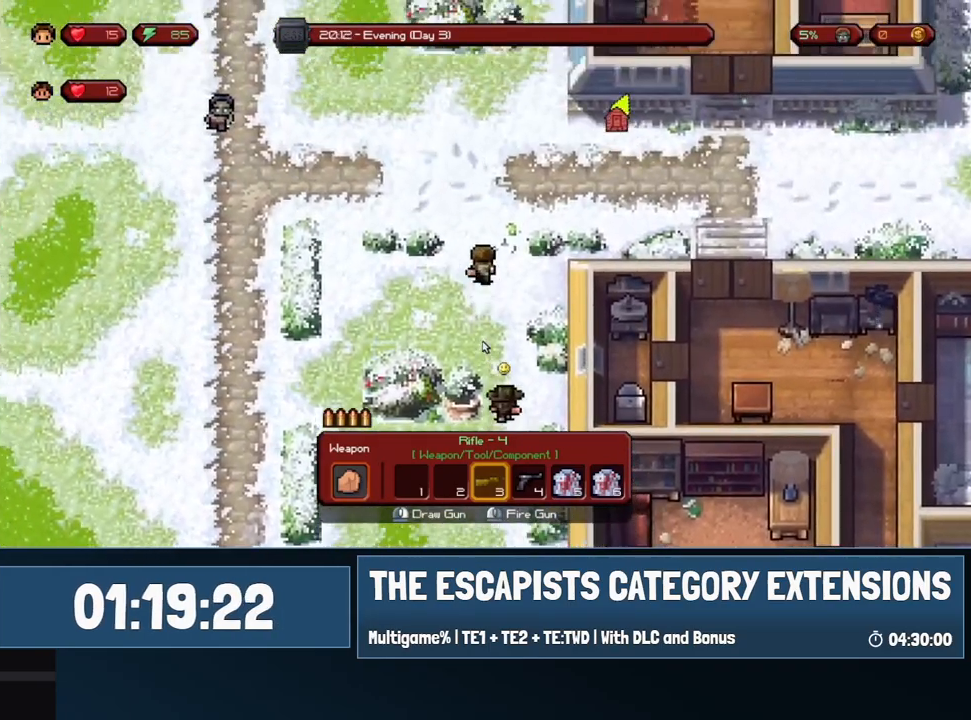
{"keys": ["d", "w"], "mouse": [], "events": [[67, "d", "down"]]}
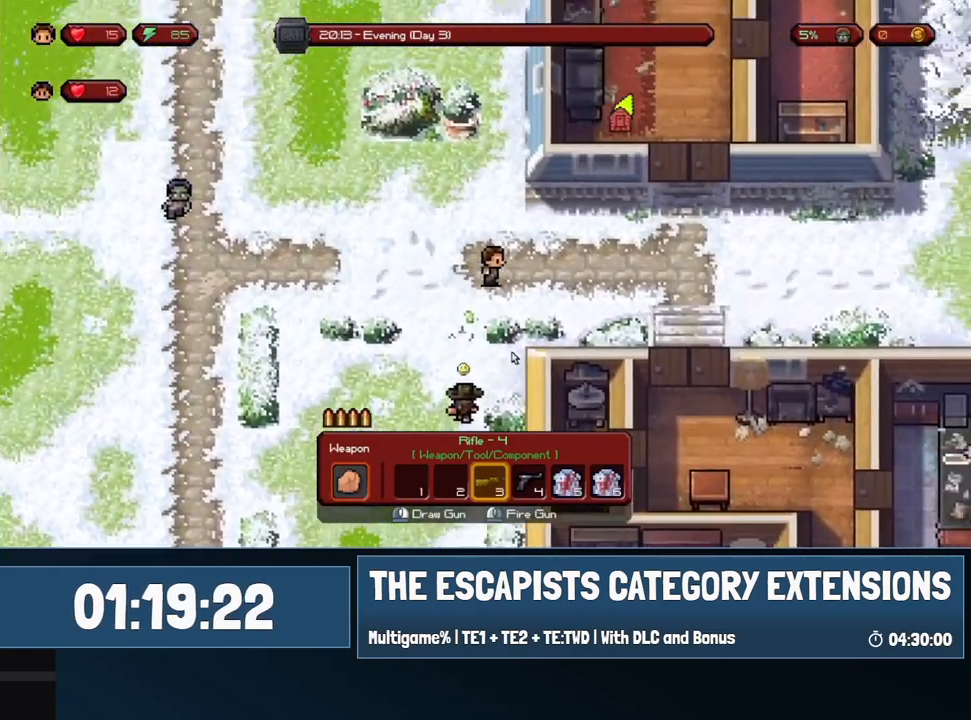
{"keys": ["d"], "mouse": [], "events": [[233, "w", "up"]]}
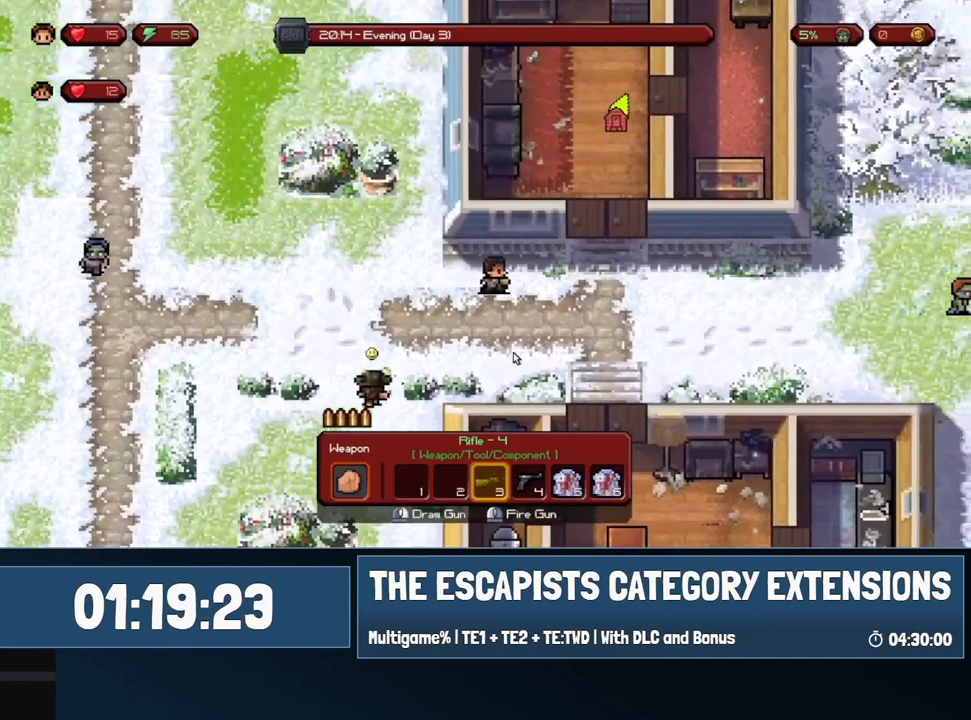
{"keys": ["d"], "mouse": [], "events": []}
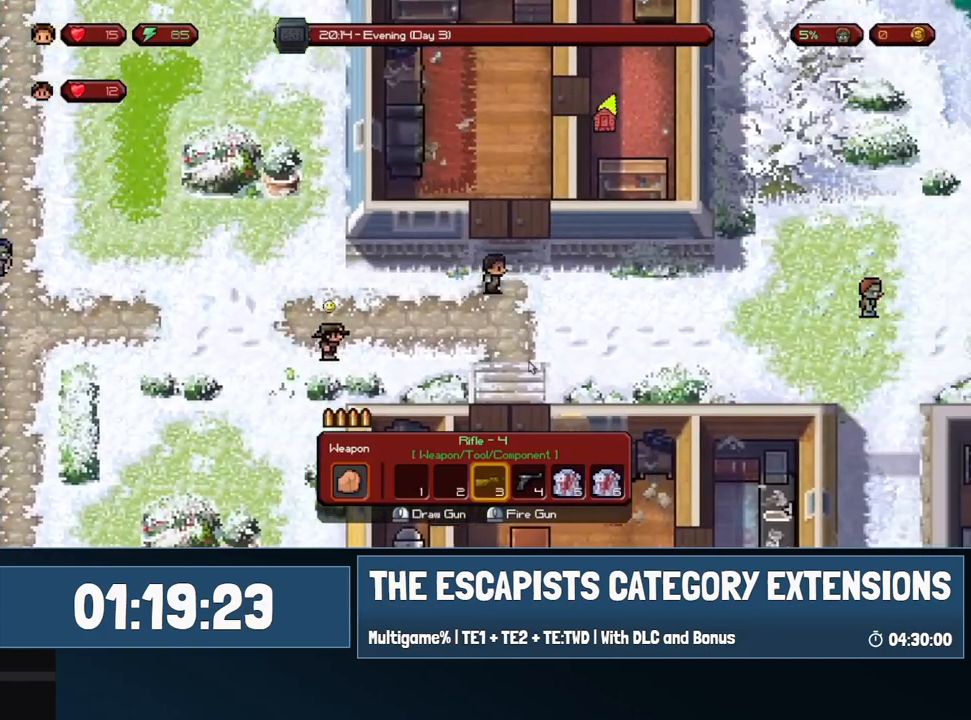
{"keys": ["d"], "mouse": ["right"], "events": [[317, "mouse_right", "down"]]}
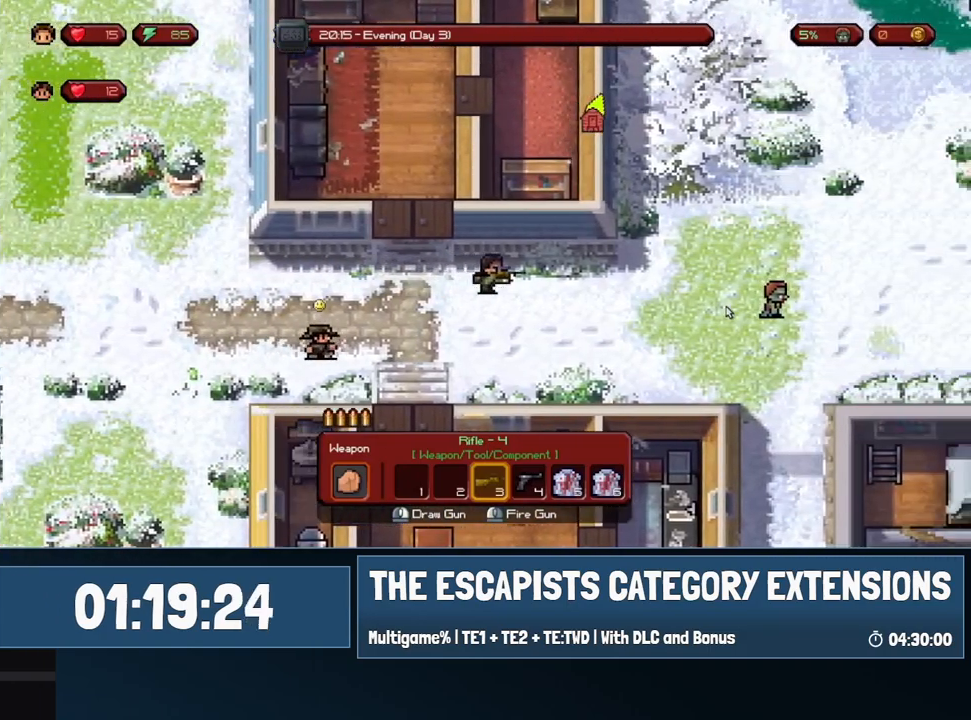
{"keys": ["d", "s"], "mouse": ["right"], "events": [[33, "d", "up"], [183, "d", "down"], [467, "s", "down"]]}
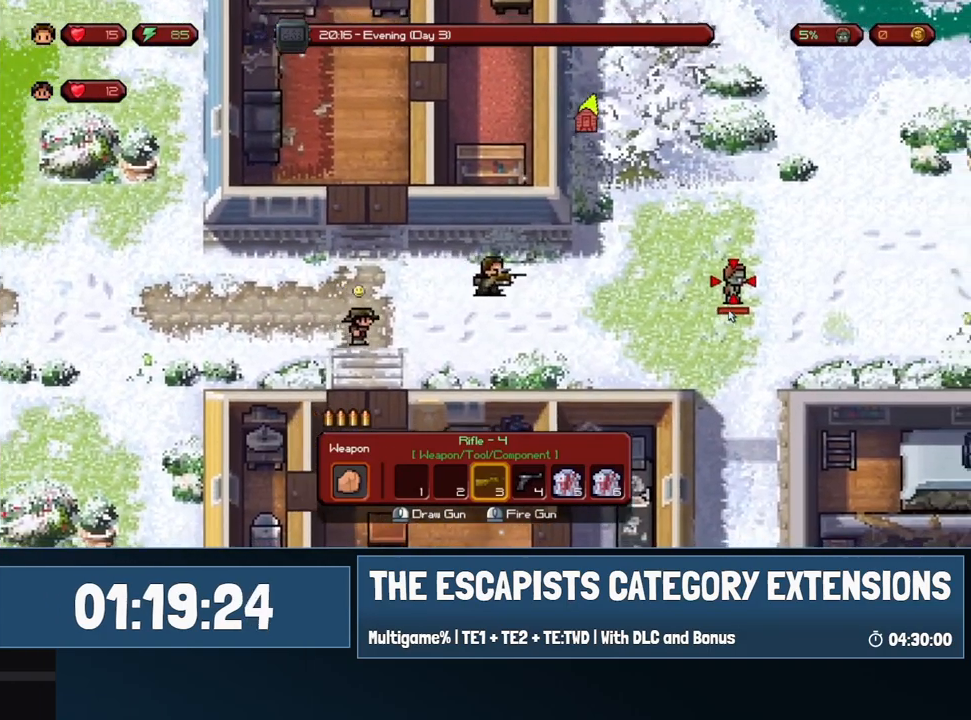
{"keys": ["d"], "mouse": ["right"], "events": [[67, "s", "up"]]}
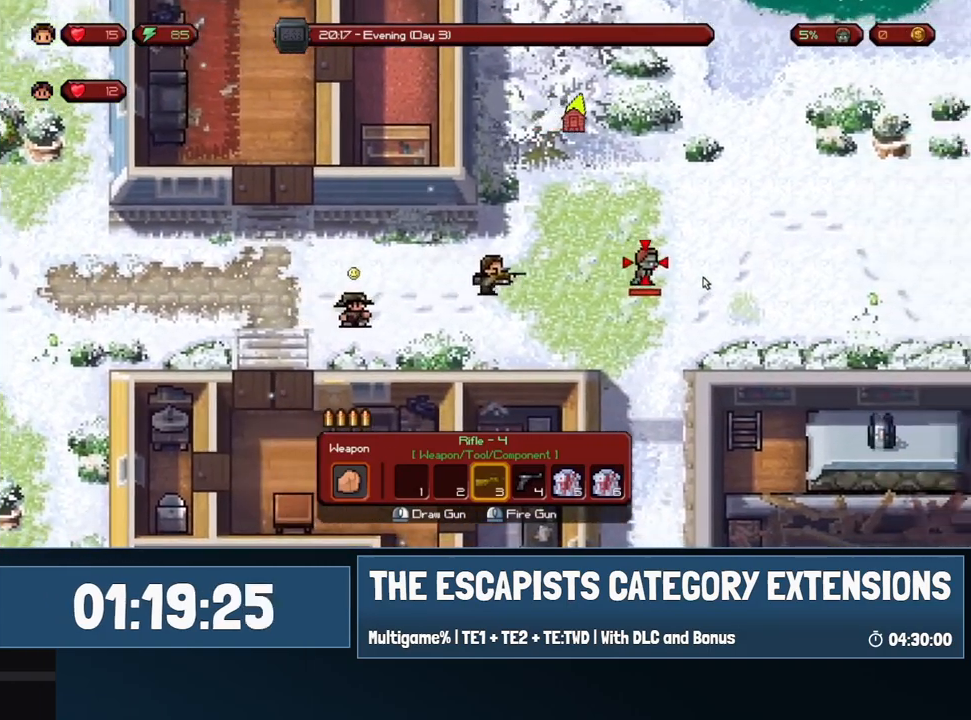
{"keys": ["a"], "mouse": ["right"], "events": [[217, "mouse_left", "down"], [267, "d", "up"], [317, "mouse_left", "up"], [367, "a", "down"]]}
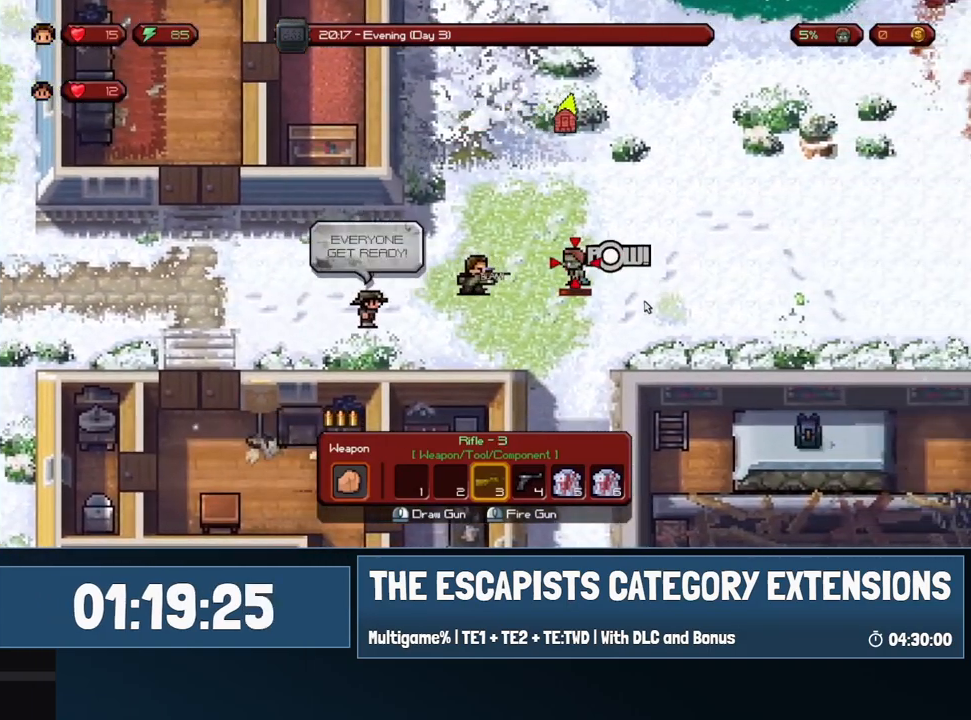
{"keys": ["a"], "mouse": [], "events": [[83, "mouse_right", "up"]]}
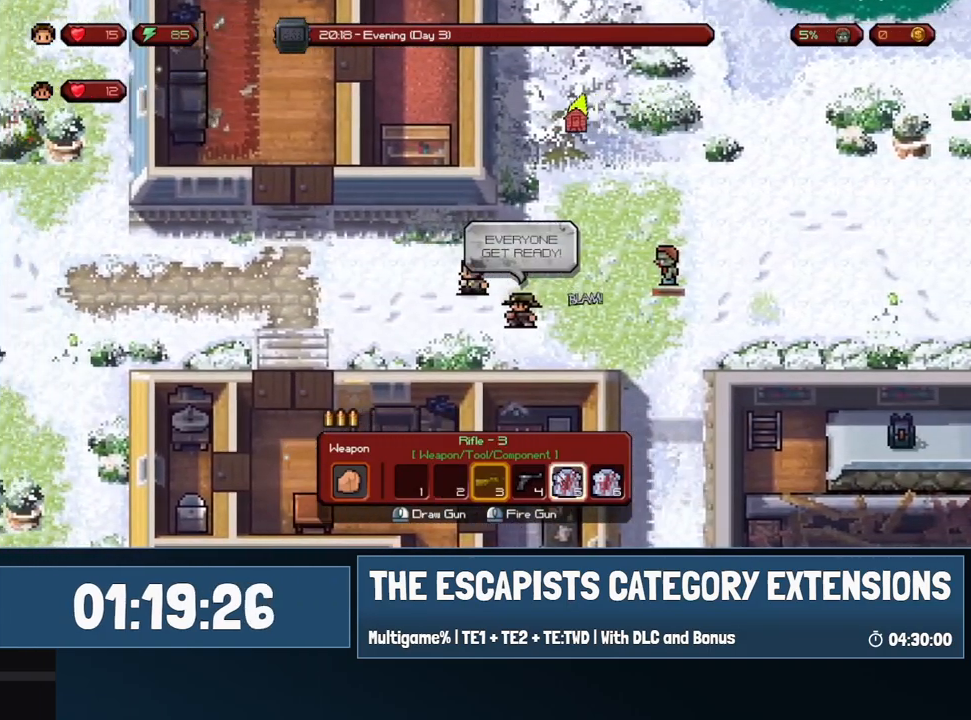
{"keys": ["d"], "mouse": ["right"], "events": [[17, "d", "down"], [117, "a", "up"], [200, "mouse_left", "down"], [283, "mouse_left", "up"], [483, "mouse_right", "down"]]}
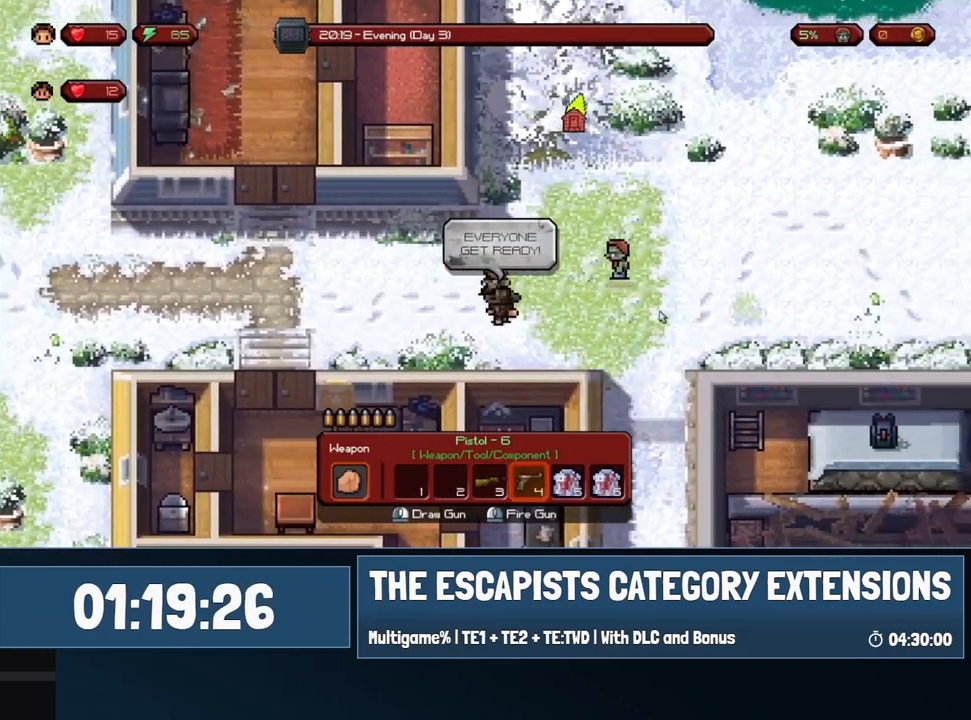
{"keys": ["d"], "mouse": ["right"], "events": [[217, "mouse_left", "down"], [267, "mouse_left", "up"]]}
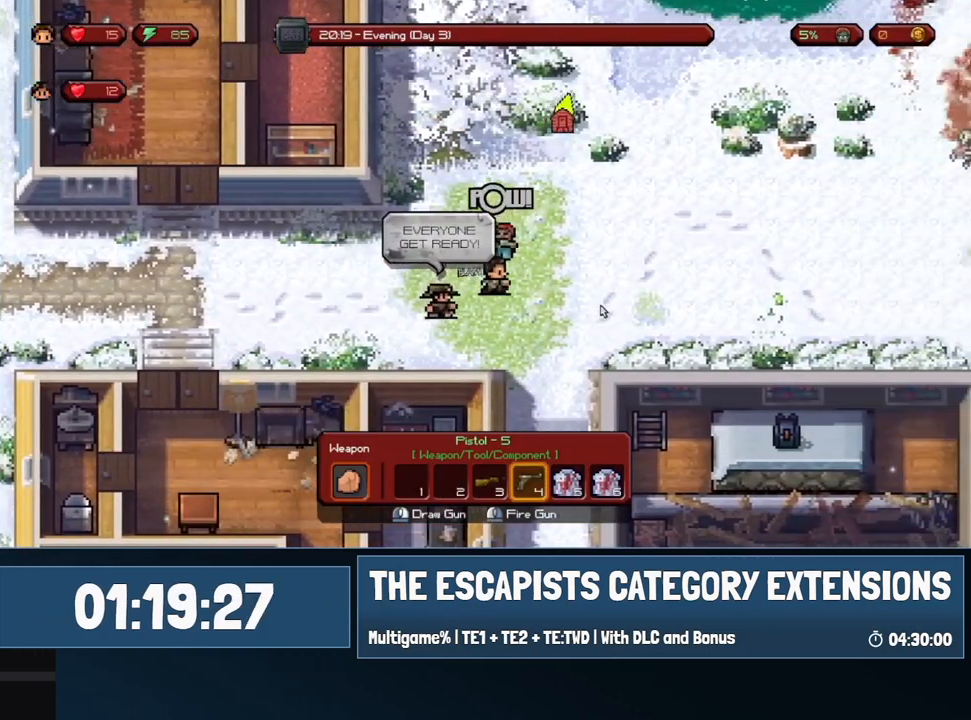
{"keys": ["d", "w"], "mouse": [], "events": [[17, "mouse_right", "up"], [33, "w", "down"]]}
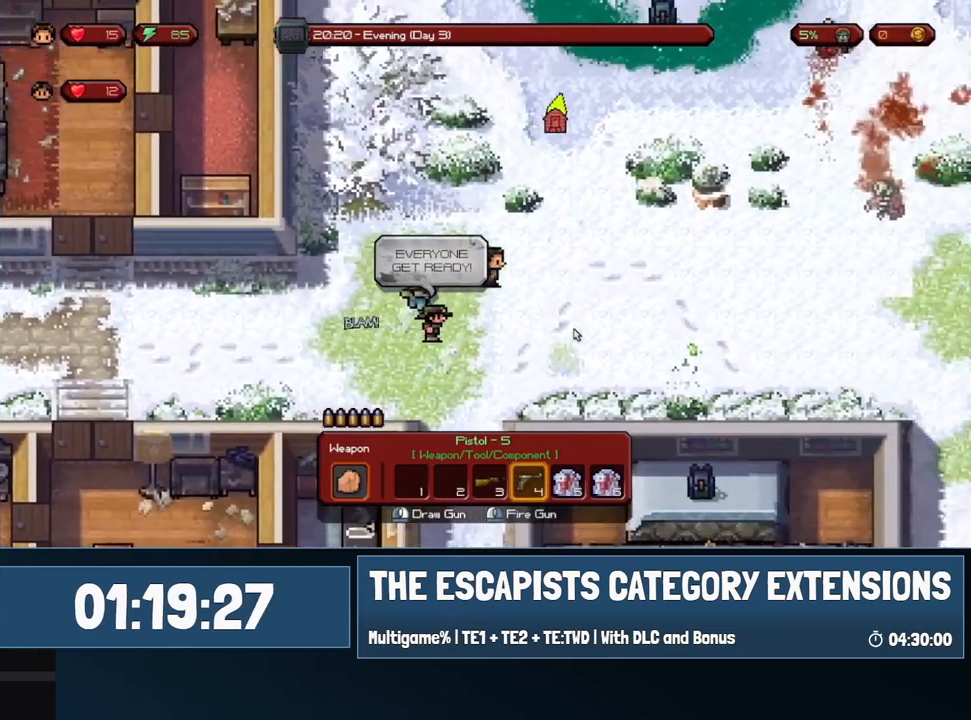
{"keys": ["w"], "mouse": [], "events": [[267, "d", "up"]]}